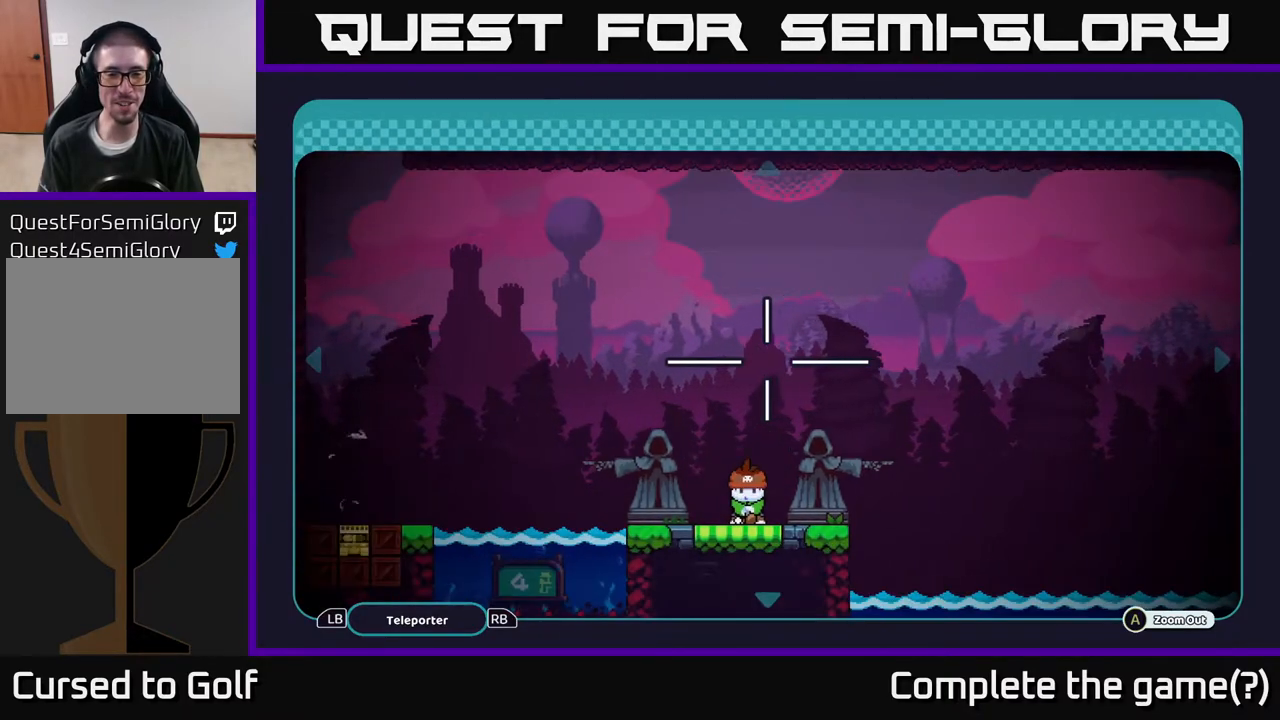
Gameplay with a controller (Xbox layout); each line is a JSON object with the inputs held at the frame after it. "events" lists button and stick changes between this image and that frame as [ms after this image, input, new state], when the widget could be followed in between.
{"buttons": [], "left_stick": "center", "right_stick": "center", "events": [[200, "left_stick", "left"], [350, "left_stick", "center"]]}
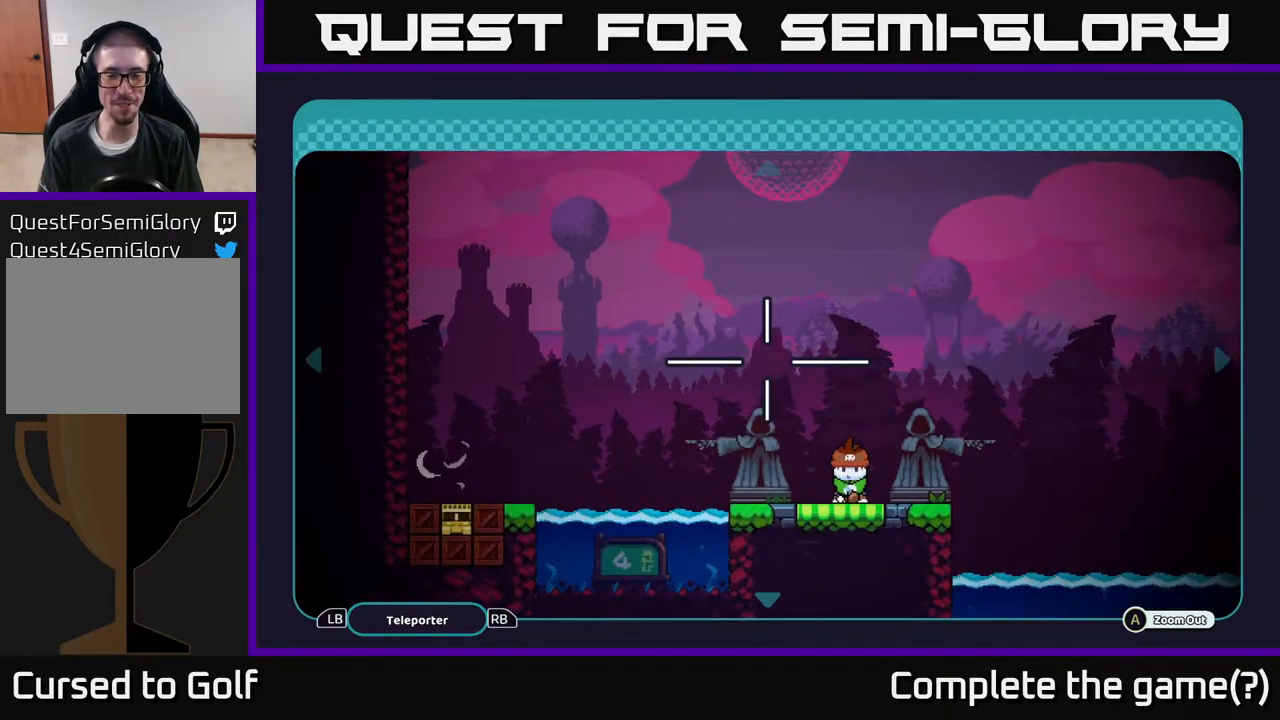
{"buttons": [], "left_stick": "down-left", "right_stick": "center", "events": [[100, "left_stick", "right"], [150, "left_stick", "up-right"], [250, "left_stick", "center"], [417, "left_stick", "down-left"]]}
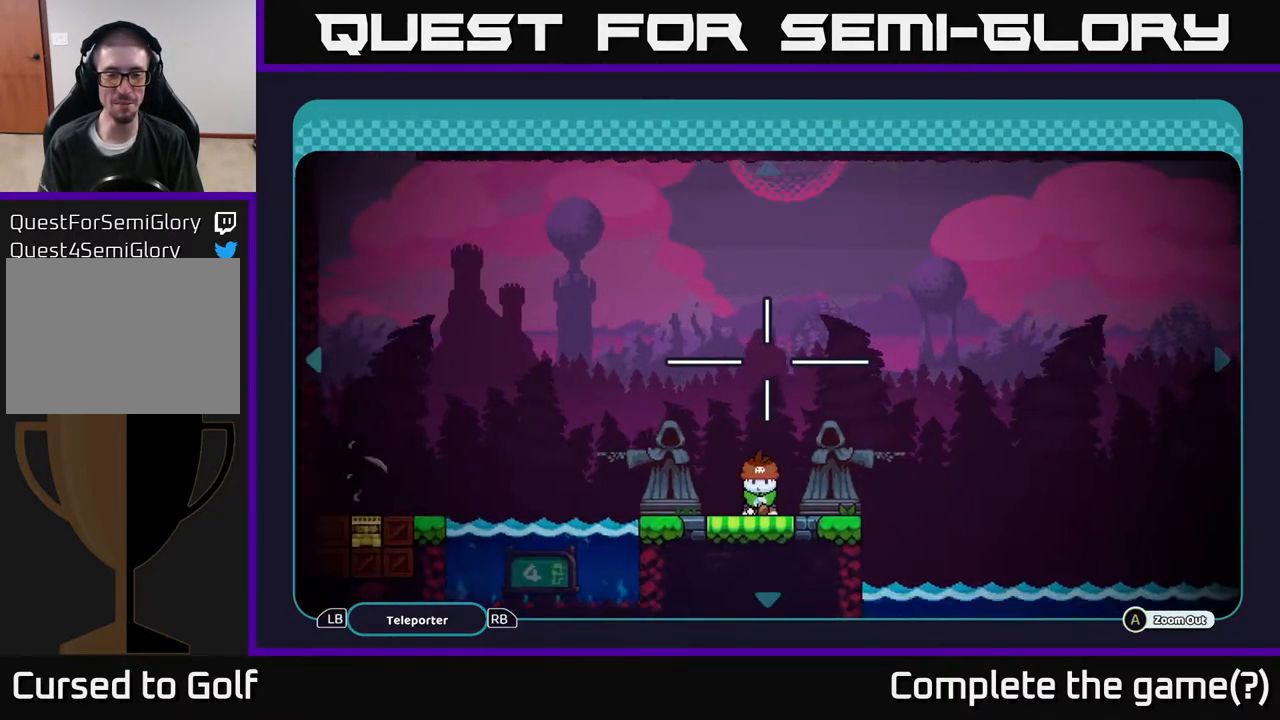
{"buttons": [], "left_stick": "center", "right_stick": "center", "events": [[133, "left_stick", "center"], [183, "left_stick", "up"], [383, "left_stick", "center"]]}
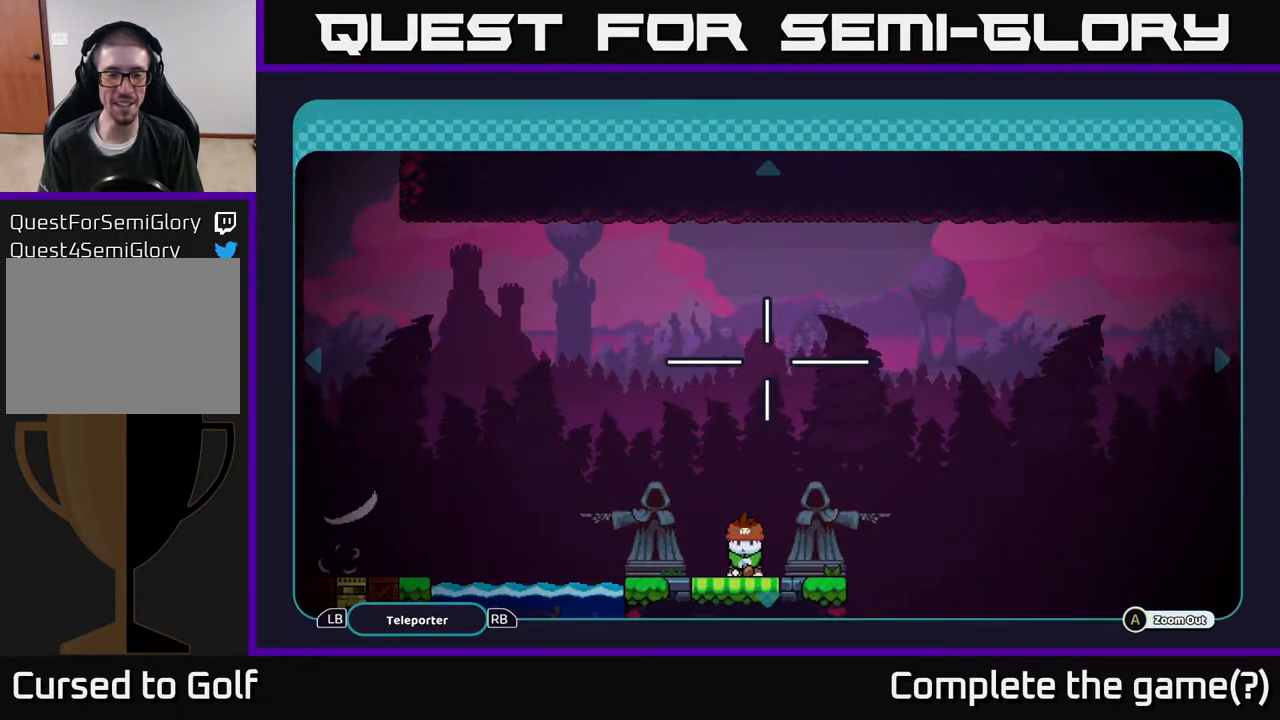
{"buttons": [], "left_stick": "center", "right_stick": "center", "events": [[150, "left_stick", "down-right"], [283, "left_stick", "right"], [383, "left_stick", "up-right"], [500, "left_stick", "center"]]}
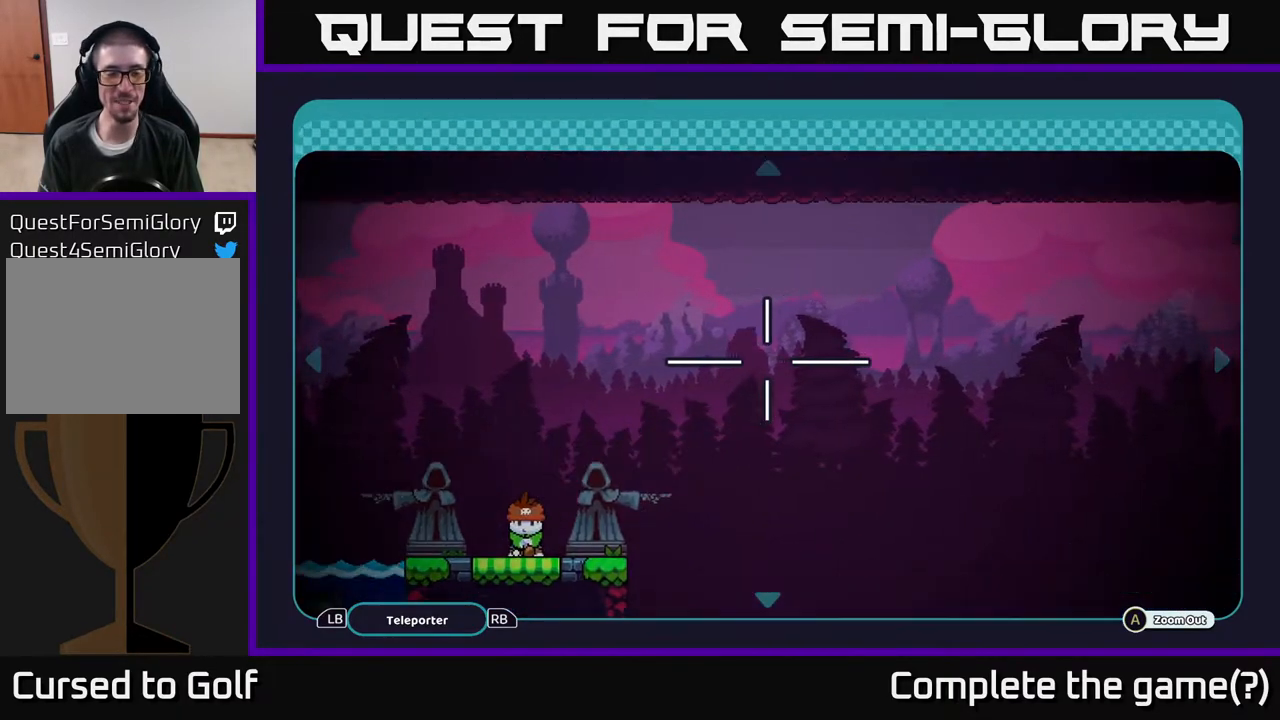
{"buttons": [], "left_stick": "center", "right_stick": "center", "events": [[83, "left_stick", "down-left"], [267, "left_stick", "center"]]}
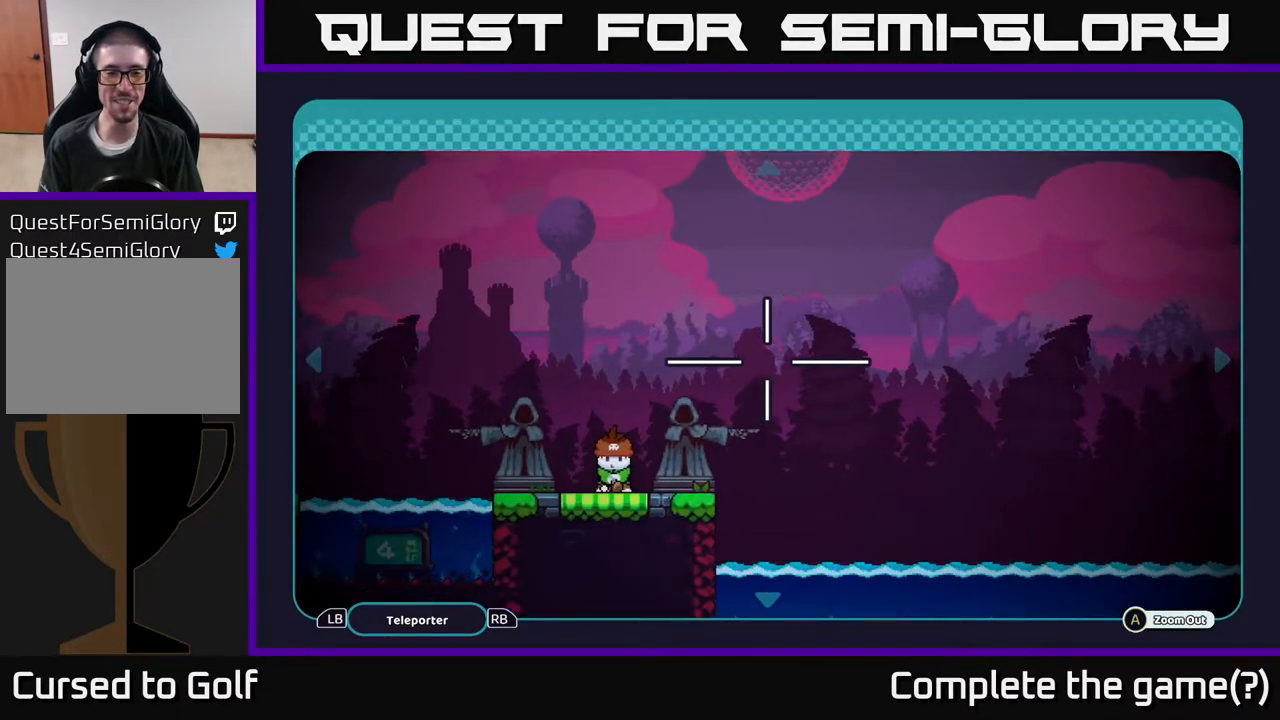
{"buttons": [], "left_stick": "down", "right_stick": "center", "events": [[117, "left_stick", "up"], [267, "left_stick", "center"], [483, "left_stick", "down"]]}
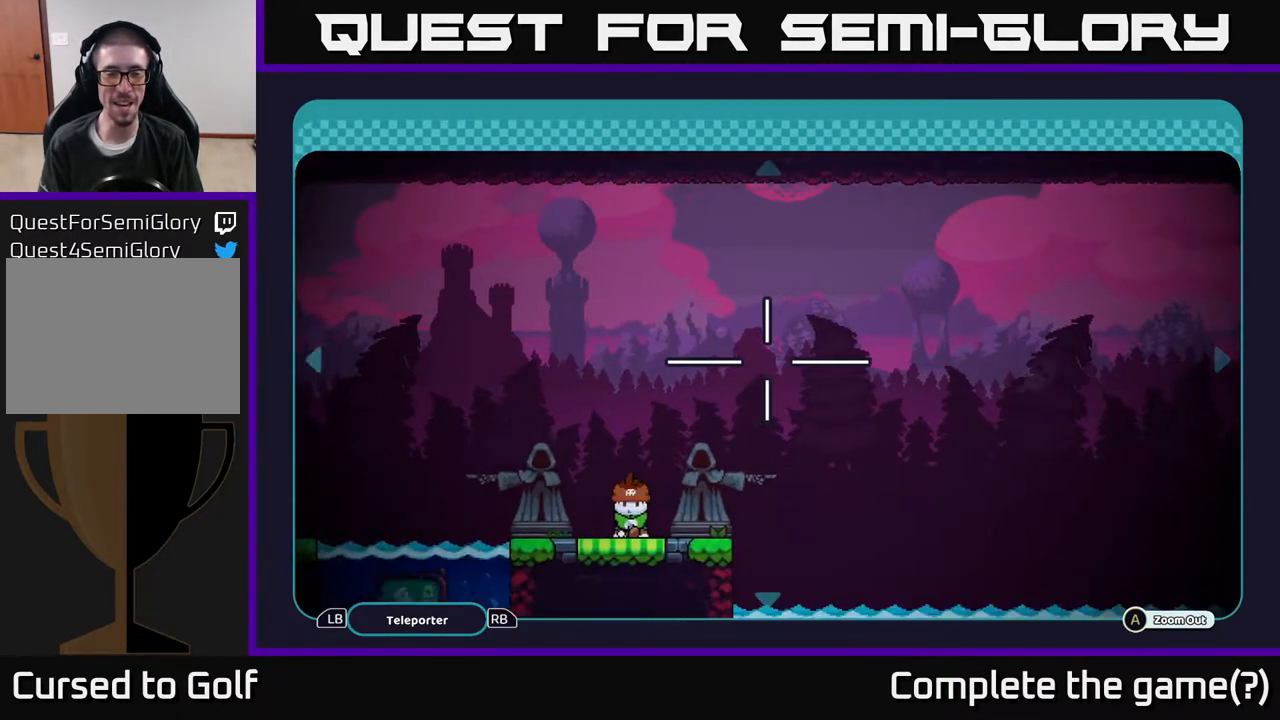
{"buttons": [], "left_stick": "center", "right_stick": "center", "events": [[117, "left_stick", "right"], [267, "left_stick", "center"]]}
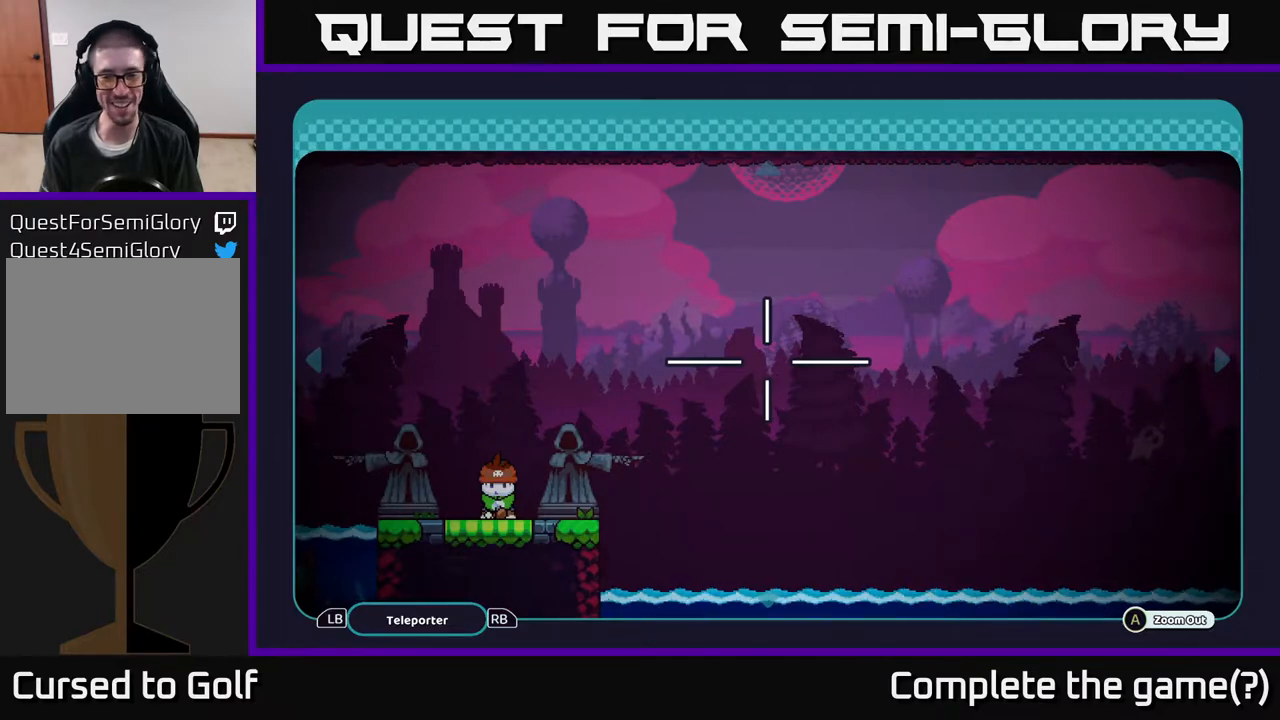
{"buttons": [], "left_stick": "center", "right_stick": "center", "events": [[167, "left_stick", "up"], [333, "left_stick", "center"]]}
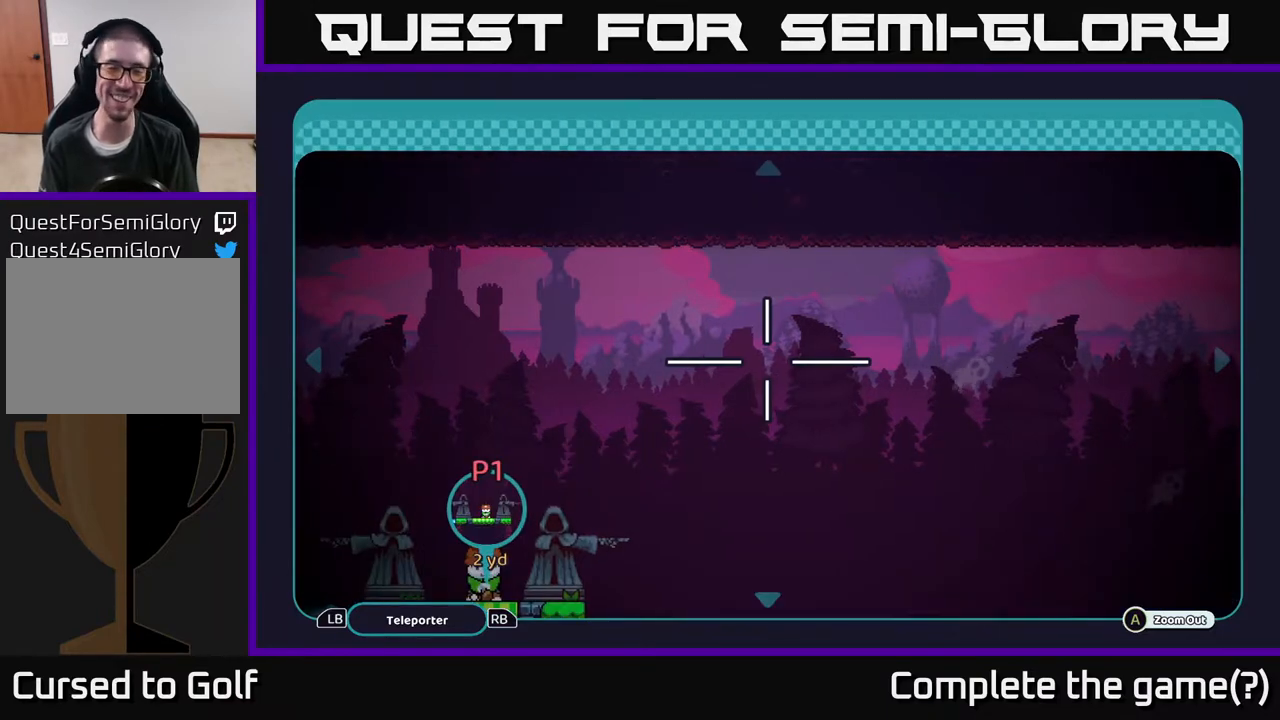
{"buttons": [], "left_stick": "down-left", "right_stick": "center", "events": [[133, "left_stick", "down-left"], [300, "left_stick", "up"], [417, "left_stick", "left"], [467, "left_stick", "down-left"]]}
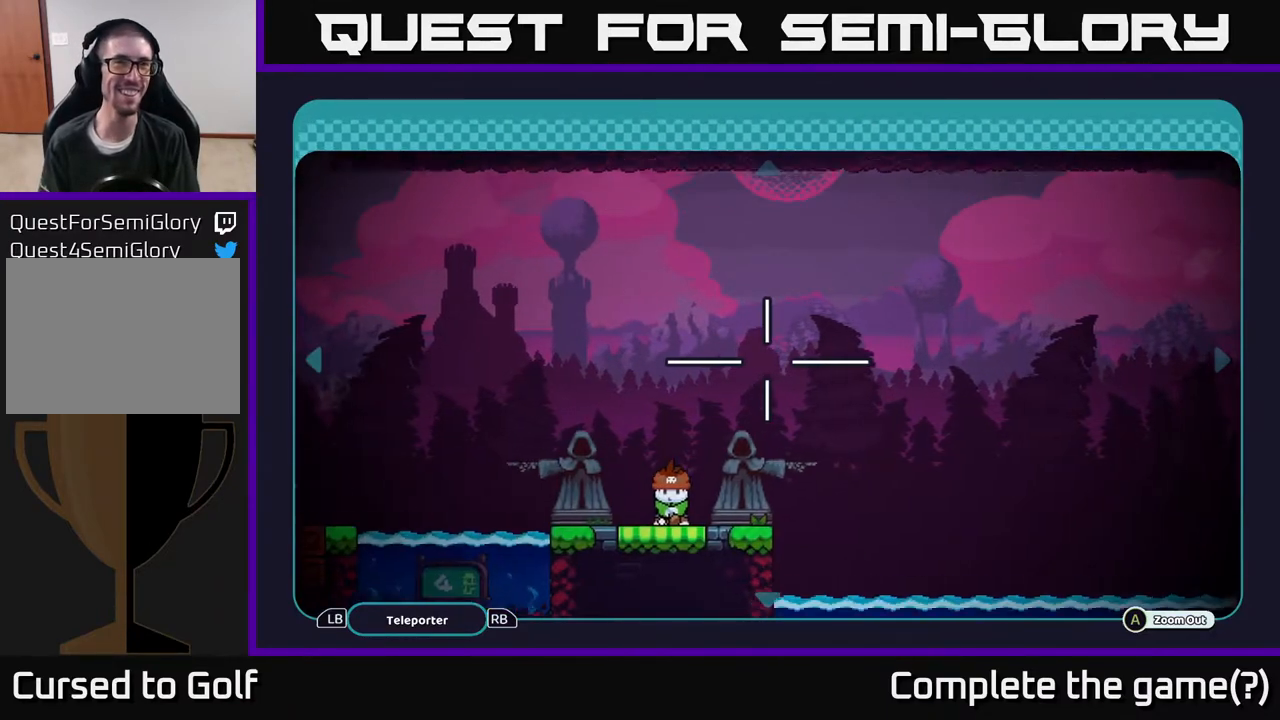
{"buttons": [], "left_stick": "center", "right_stick": "center", "events": [[117, "left_stick", "center"], [167, "left_stick", "up"], [217, "left_stick", "center"], [283, "left_stick", "down"], [417, "left_stick", "center"]]}
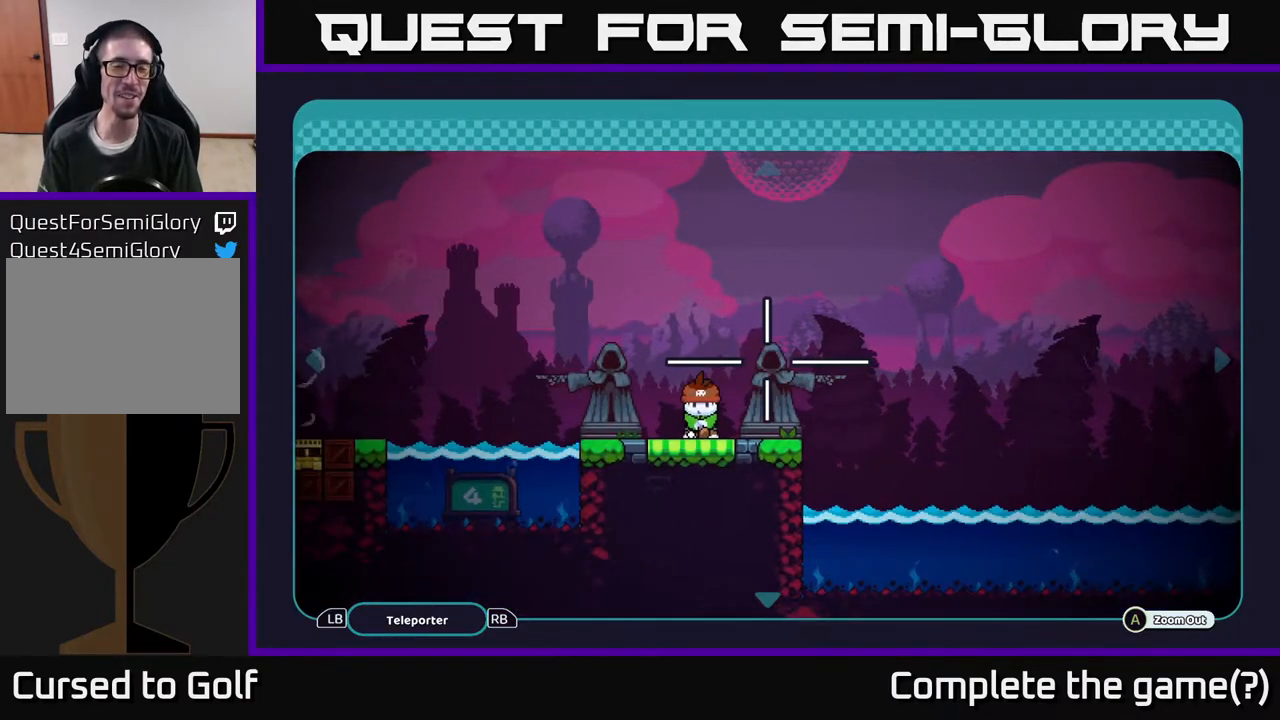
{"buttons": [], "left_stick": "center", "right_stick": "center", "events": []}
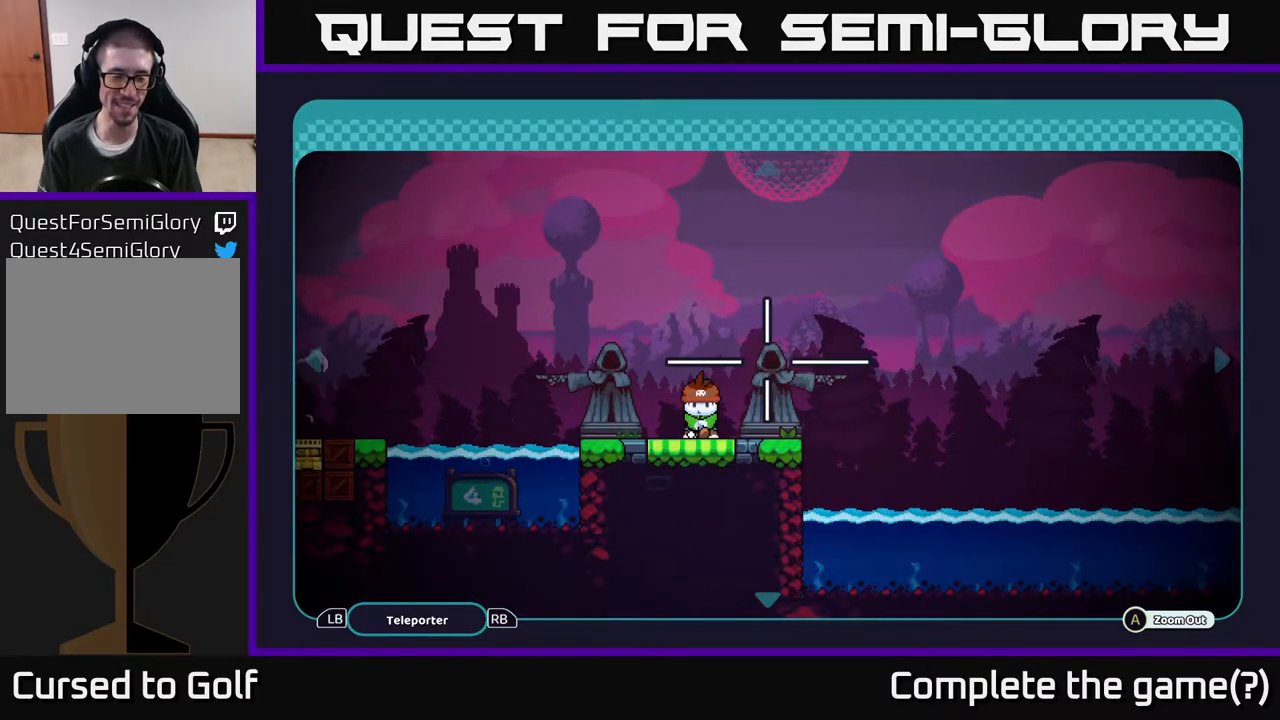
{"buttons": [], "left_stick": "center", "right_stick": "center", "events": []}
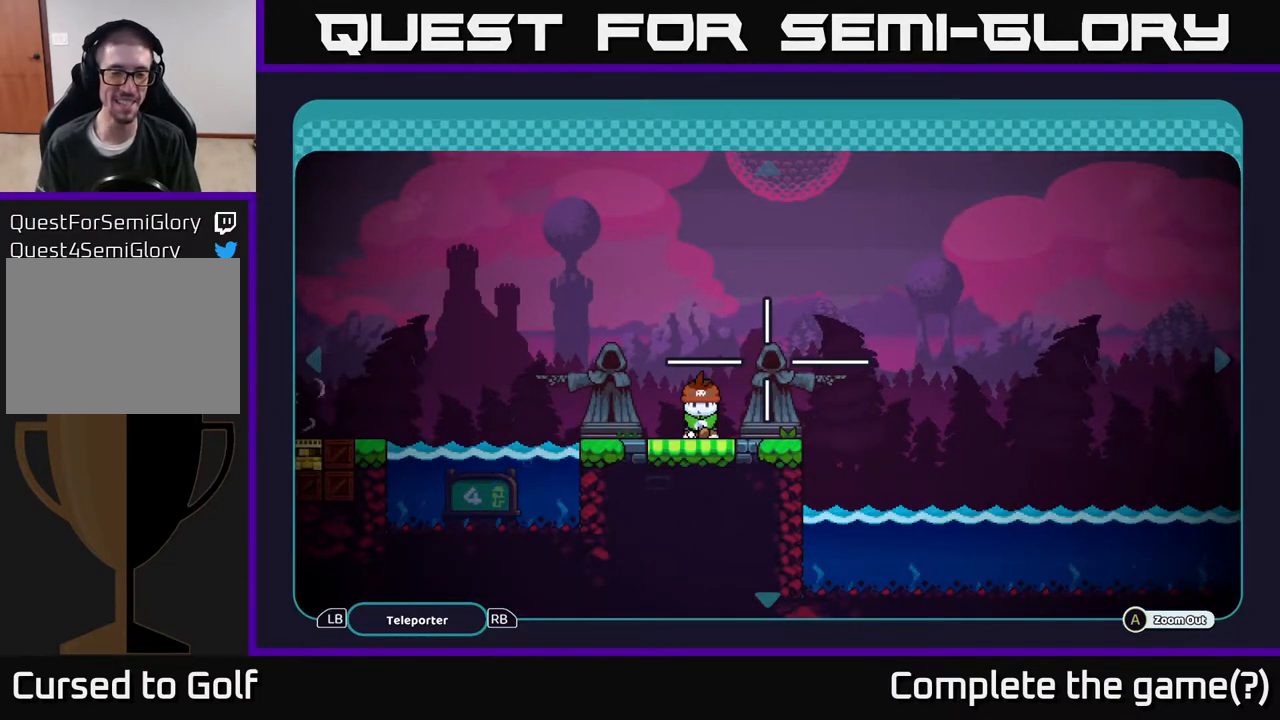
{"buttons": [], "left_stick": "up-right", "right_stick": "center", "events": [[233, "left_stick", "down-left"], [367, "left_stick", "center"], [417, "left_stick", "up-right"]]}
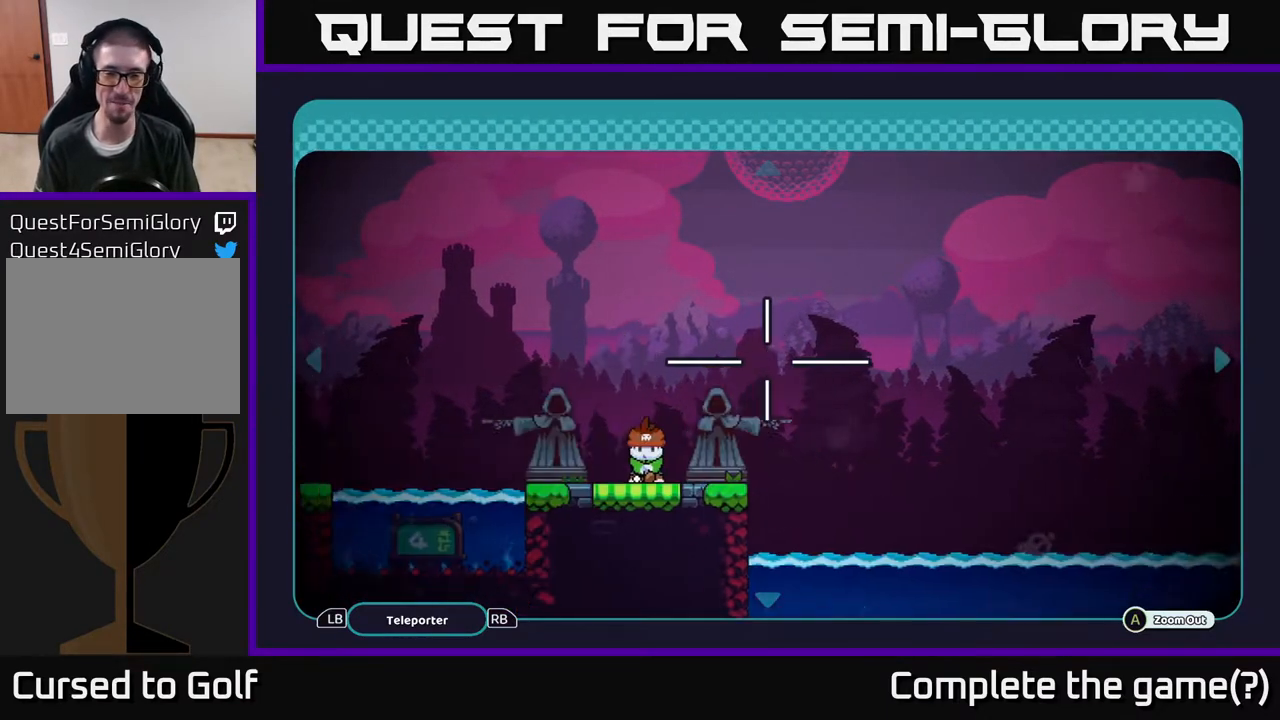
{"buttons": [], "left_stick": "up-right", "right_stick": "center", "events": [[150, "left_stick", "center"], [283, "left_stick", "down"], [367, "left_stick", "right"], [483, "left_stick", "up-right"]]}
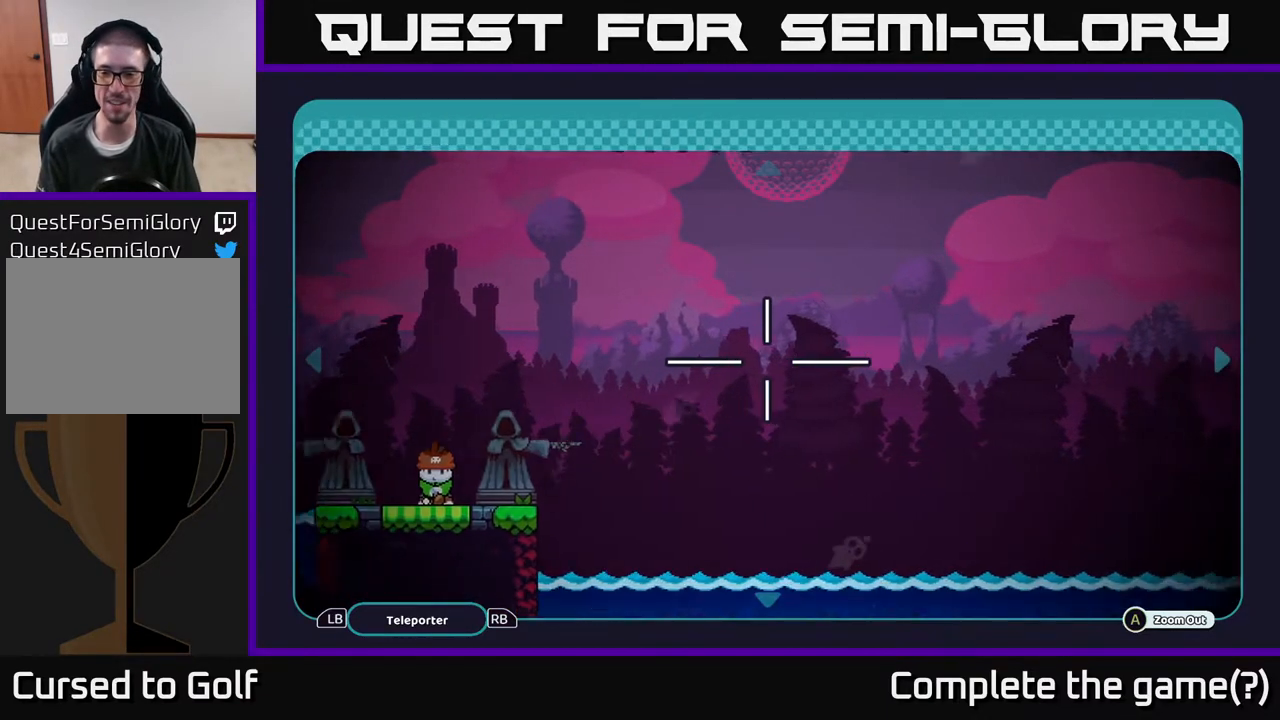
{"buttons": [], "left_stick": "center", "right_stick": "center", "events": [[133, "left_stick", "center"], [367, "B", "down"], [450, "B", "up"]]}
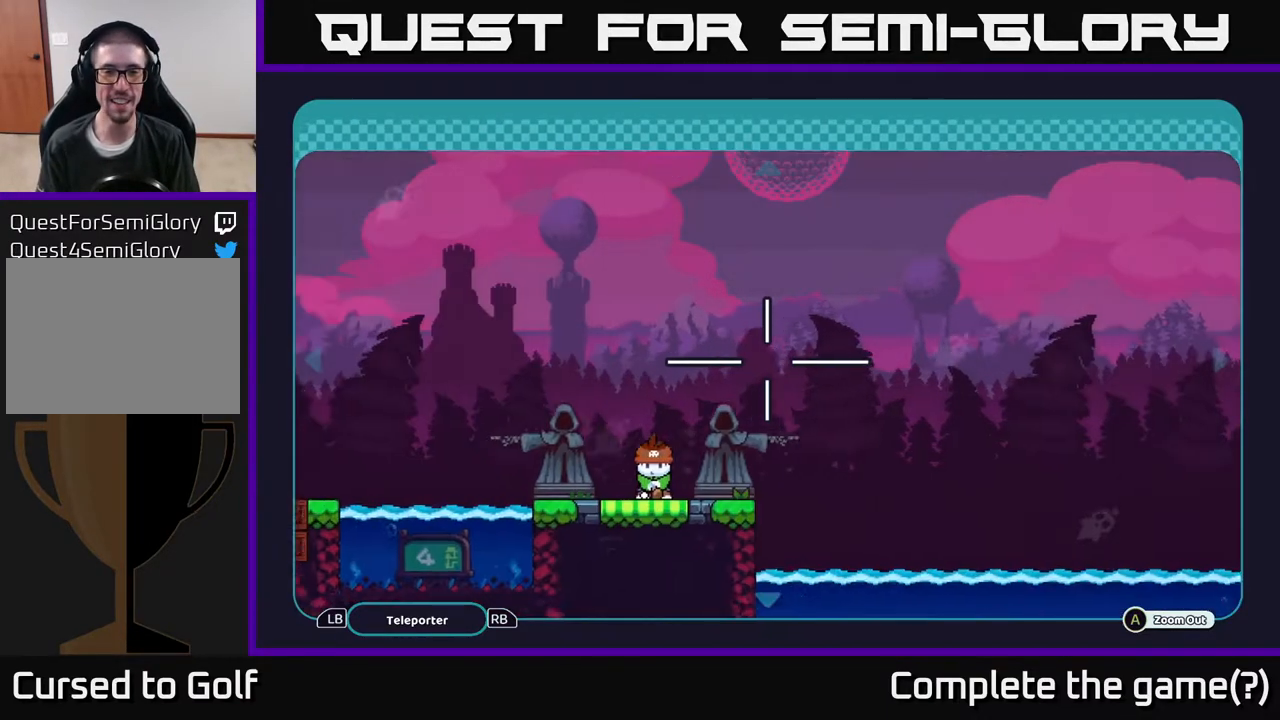
{"buttons": [], "left_stick": "center", "right_stick": "center", "events": []}
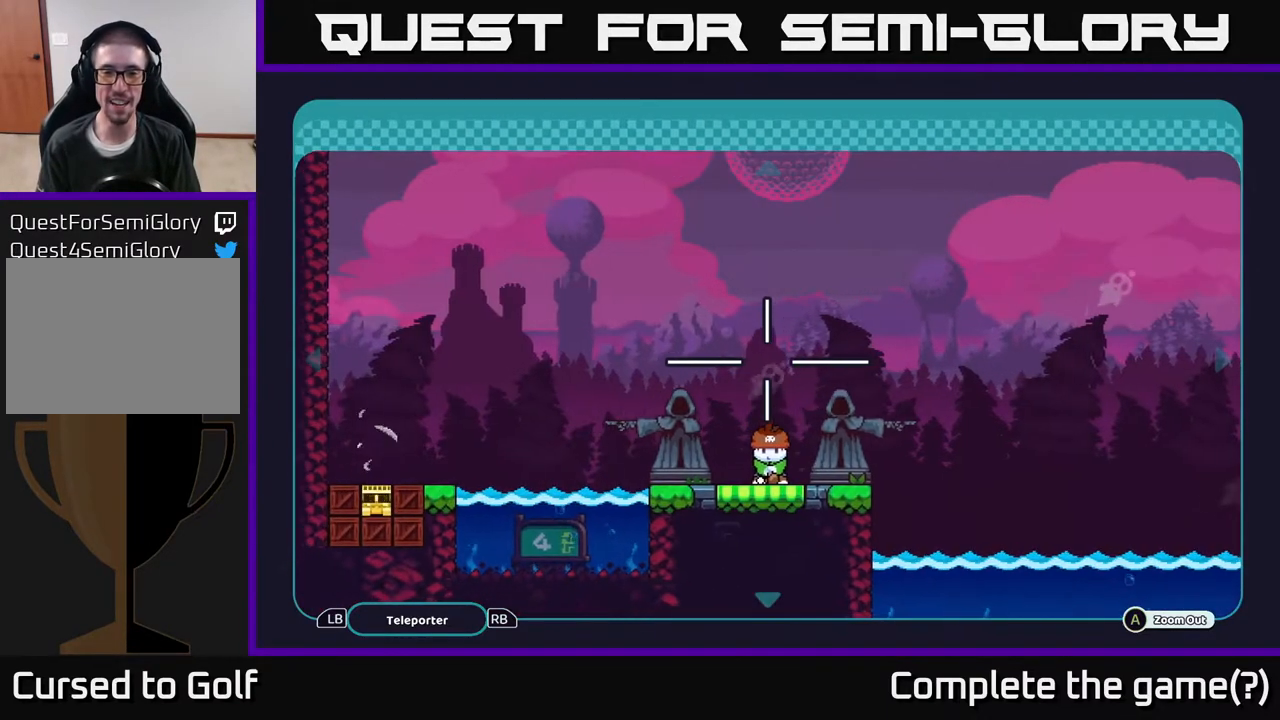
{"buttons": [], "left_stick": "center", "right_stick": "center", "events": []}
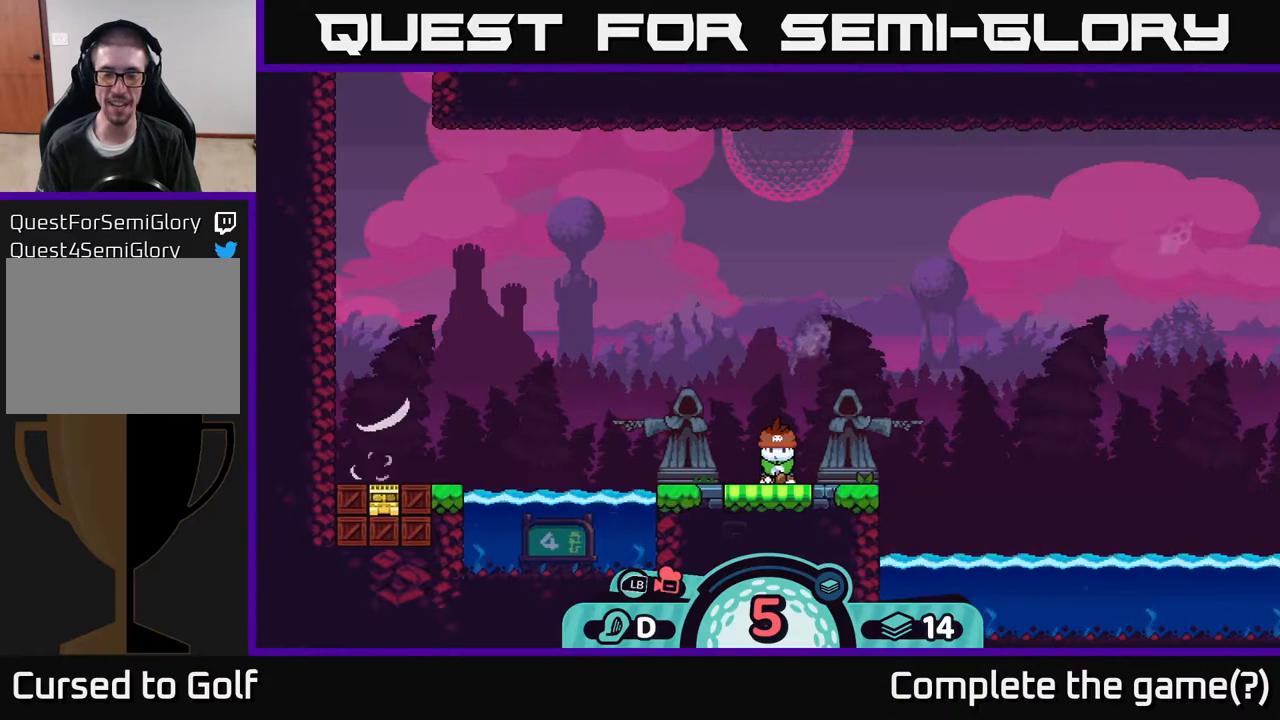
{"buttons": [], "left_stick": "center", "right_stick": "center", "events": []}
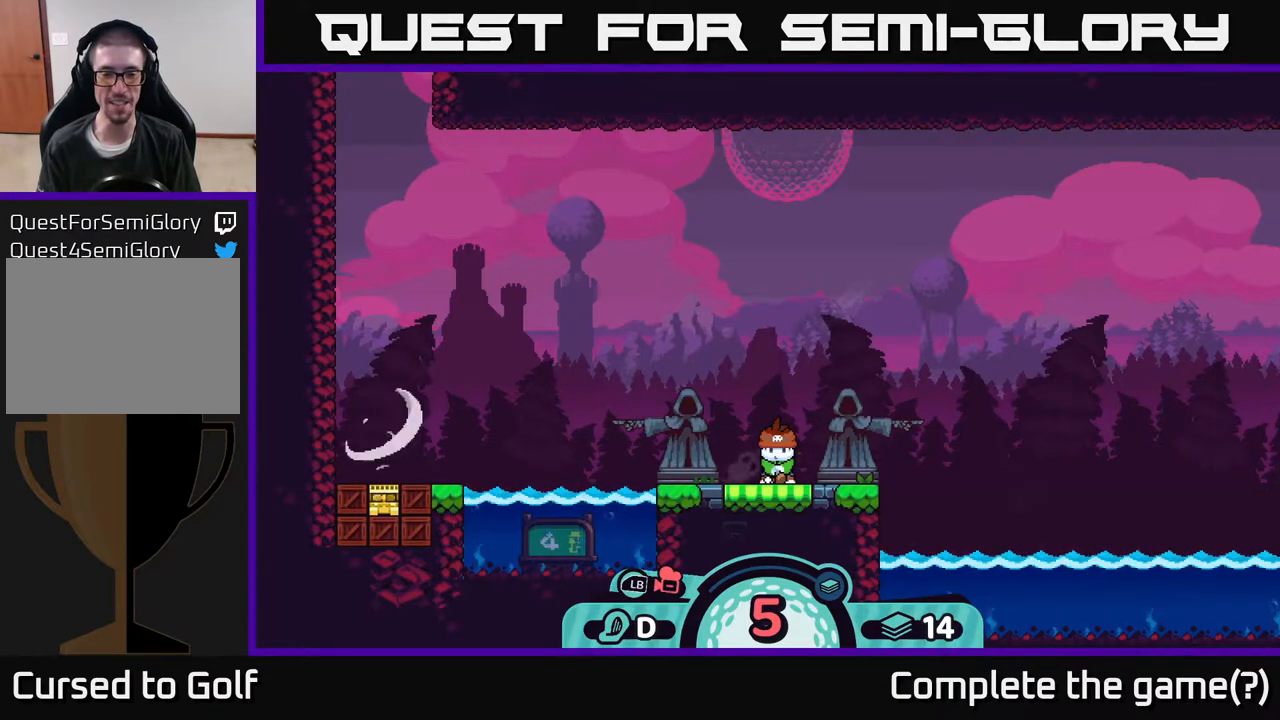
{"buttons": [], "left_stick": "center", "right_stick": "center", "events": [[233, "X", "down"], [333, "X", "up"]]}
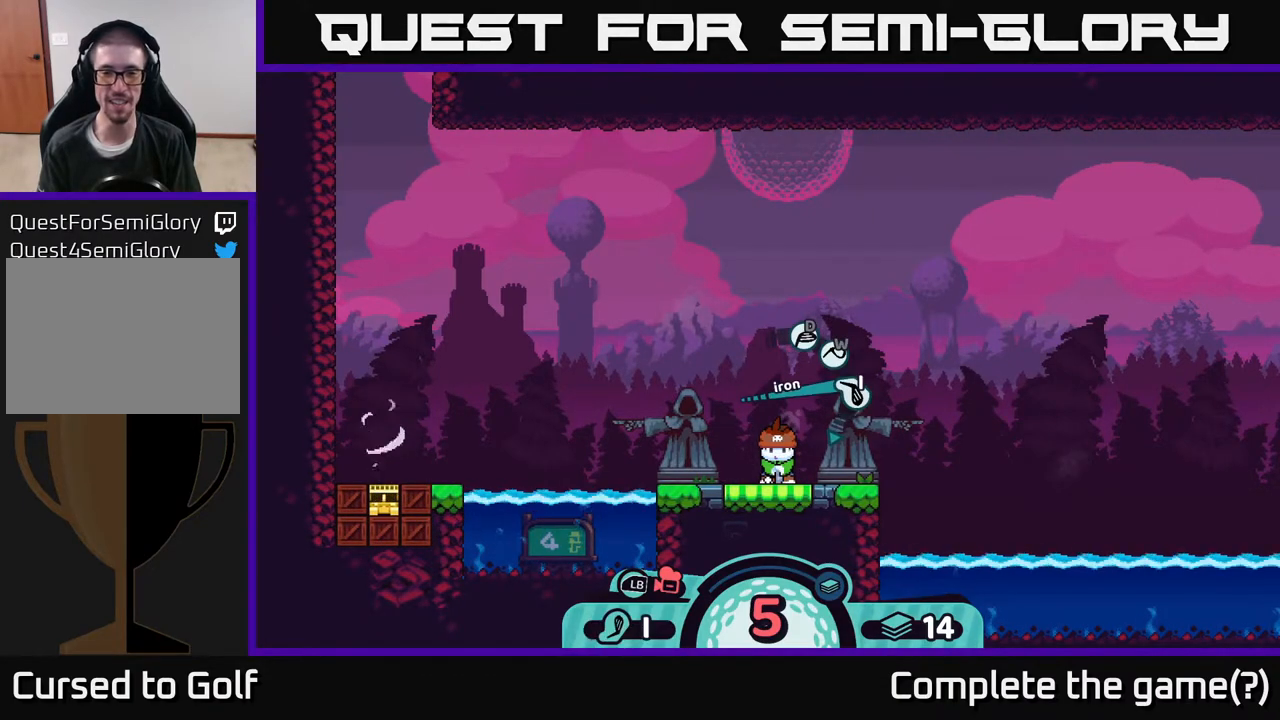
{"buttons": [], "left_stick": "center", "right_stick": "center", "events": []}
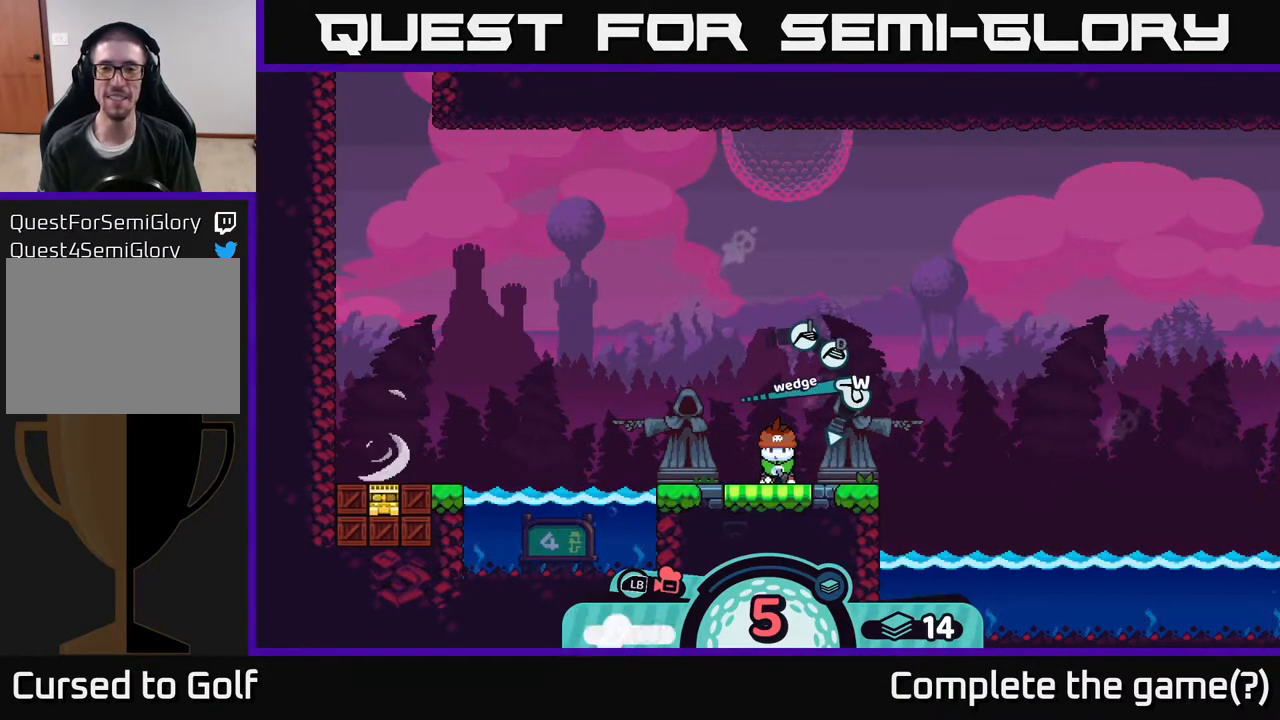
{"buttons": [], "left_stick": "center", "right_stick": "center", "events": [[33, "X", "down"], [100, "X", "up"]]}
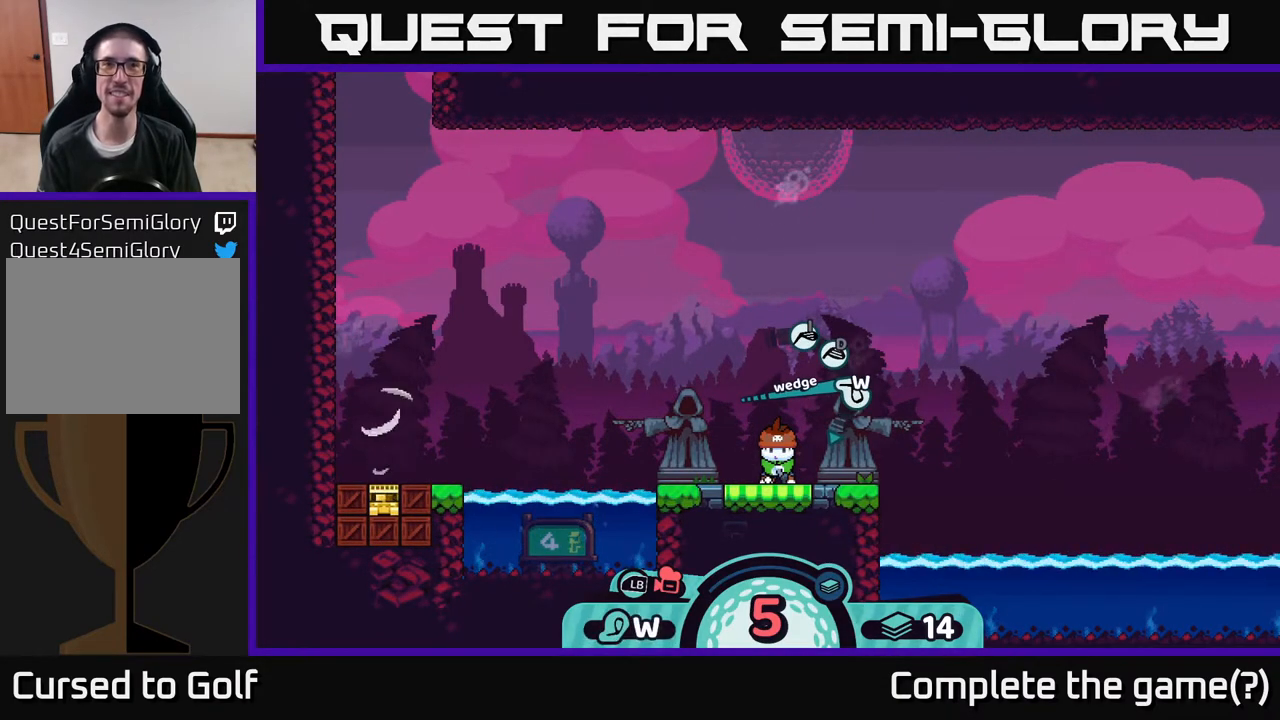
{"buttons": [], "left_stick": "center", "right_stick": "center", "events": [[133, "X", "down"], [200, "X", "up"]]}
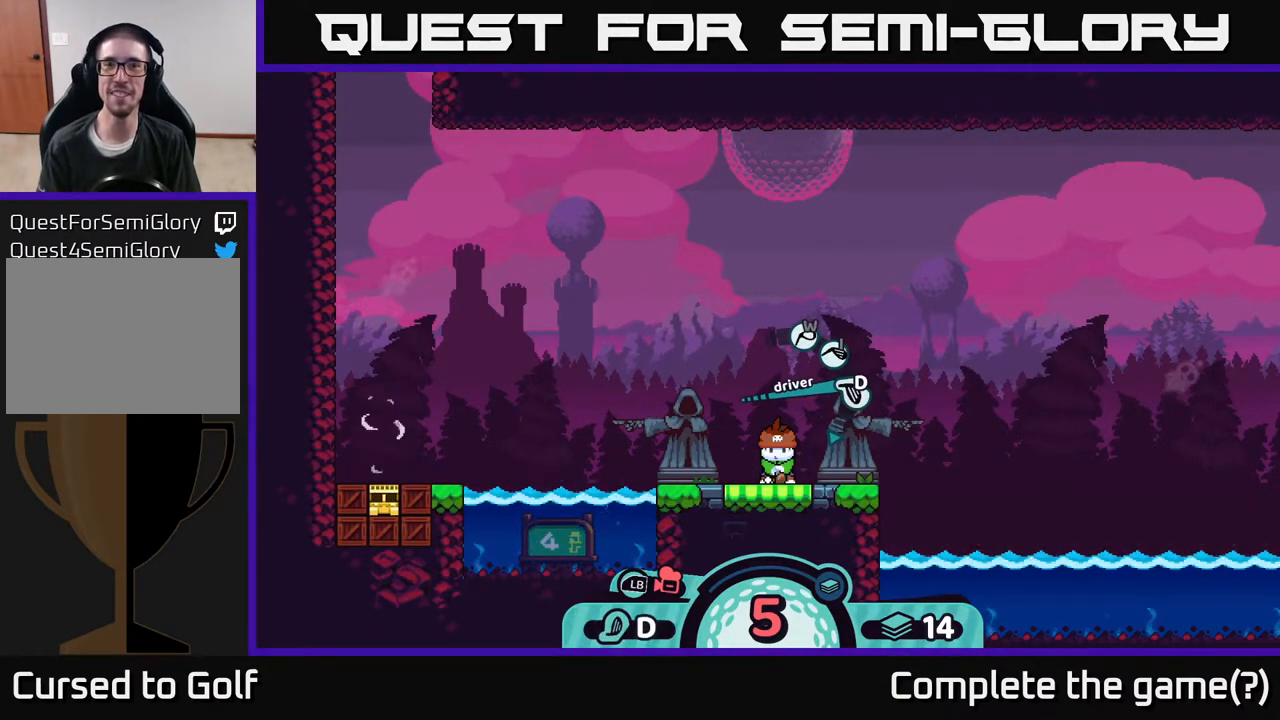
{"buttons": [], "left_stick": "center", "right_stick": "center", "events": []}
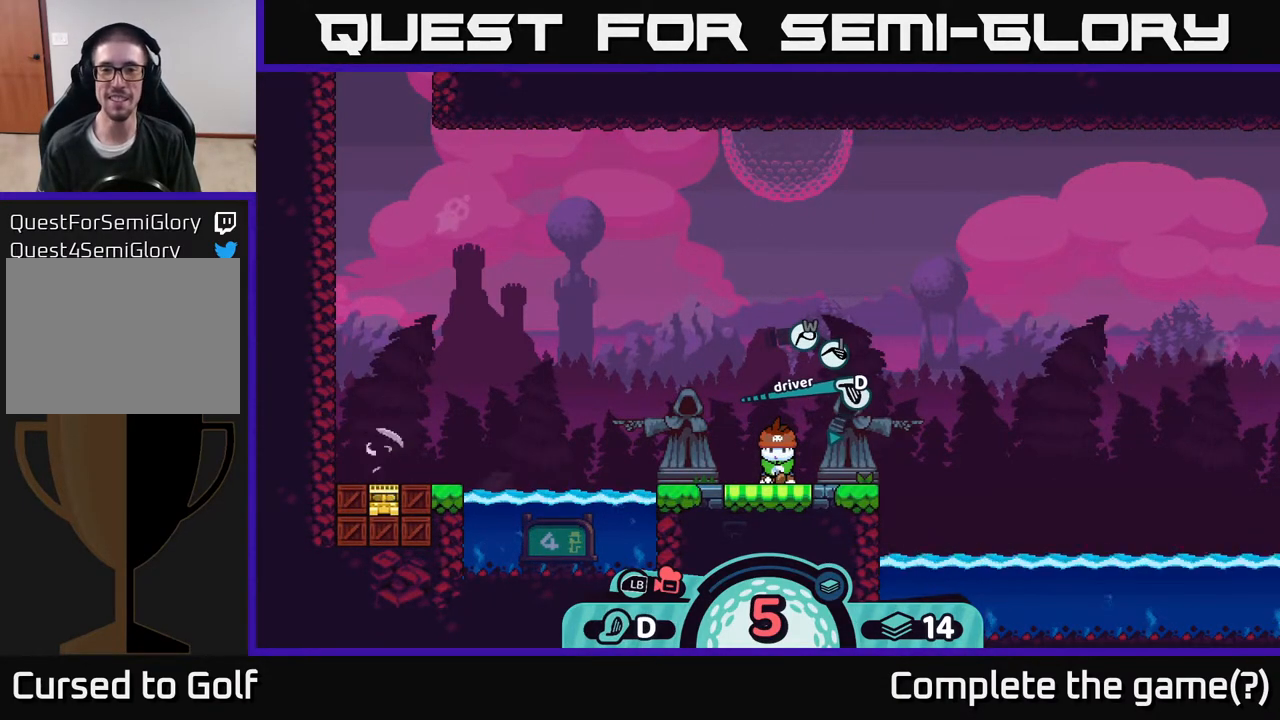
{"buttons": [], "left_stick": "center", "right_stick": "center", "events": []}
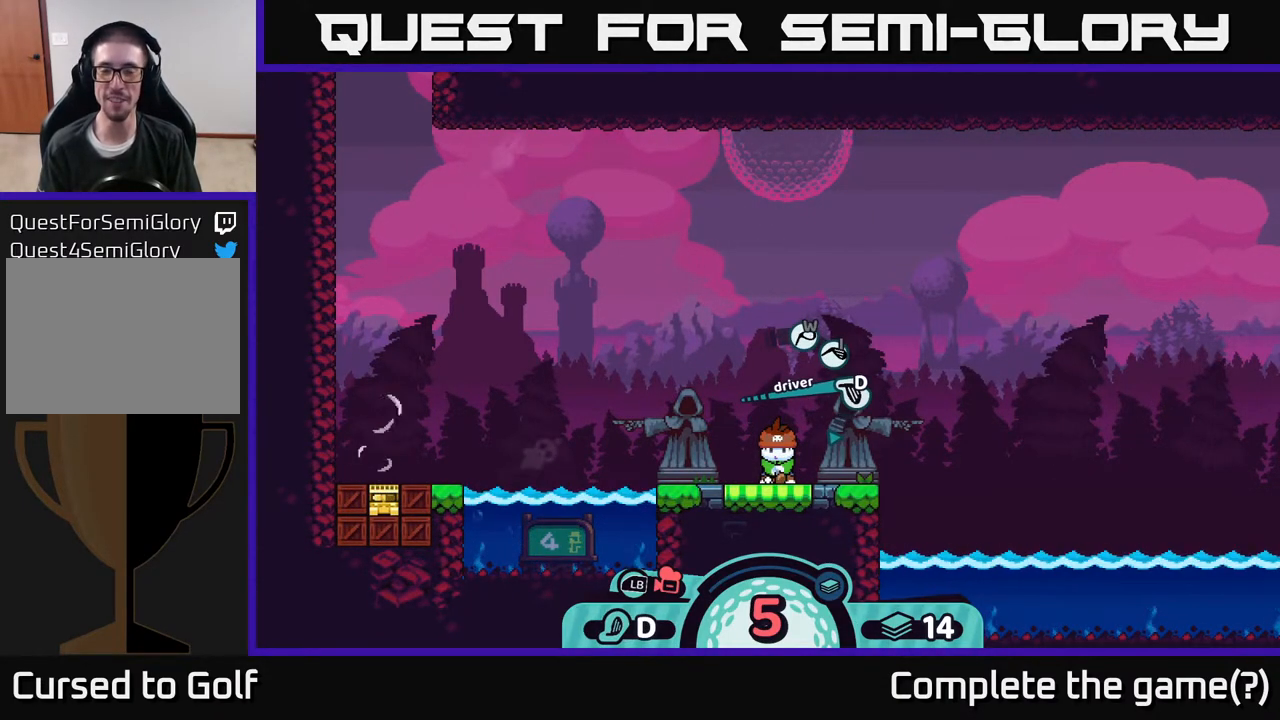
{"buttons": [], "left_stick": "center", "right_stick": "right", "events": [[200, "right_stick", "right"]]}
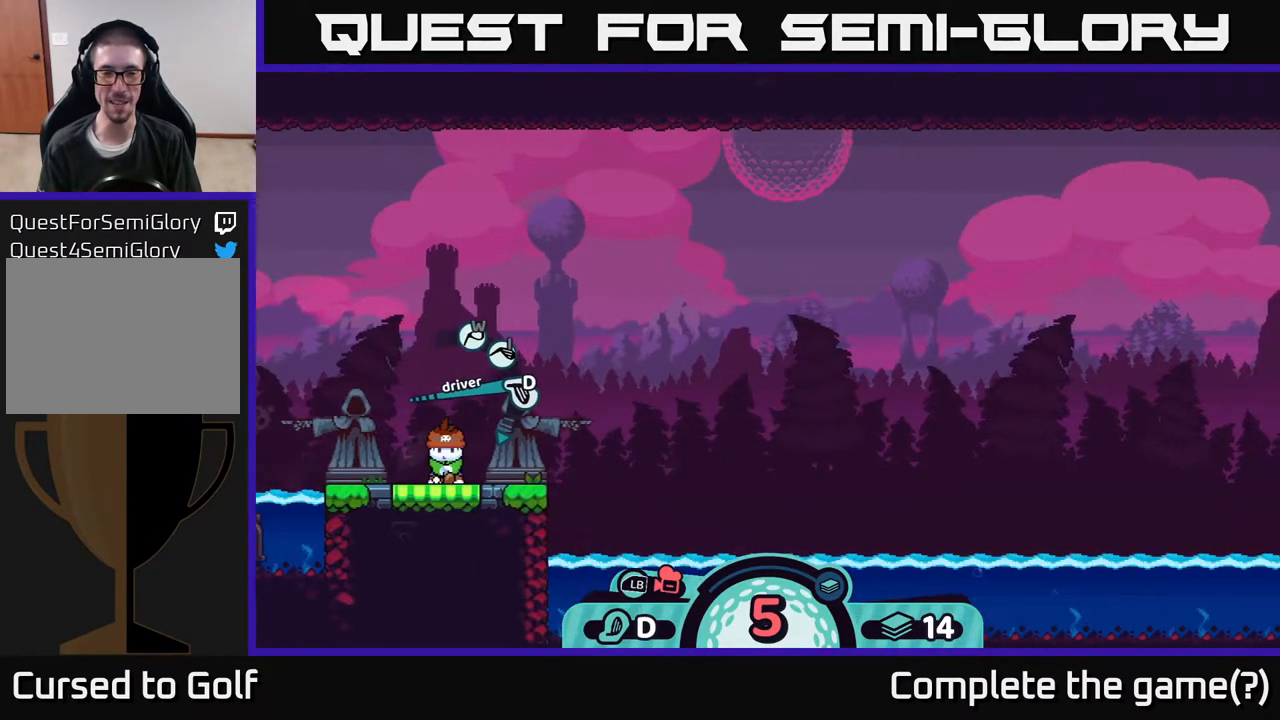
{"buttons": [], "left_stick": "center", "right_stick": "center", "events": [[100, "right_stick", "center"]]}
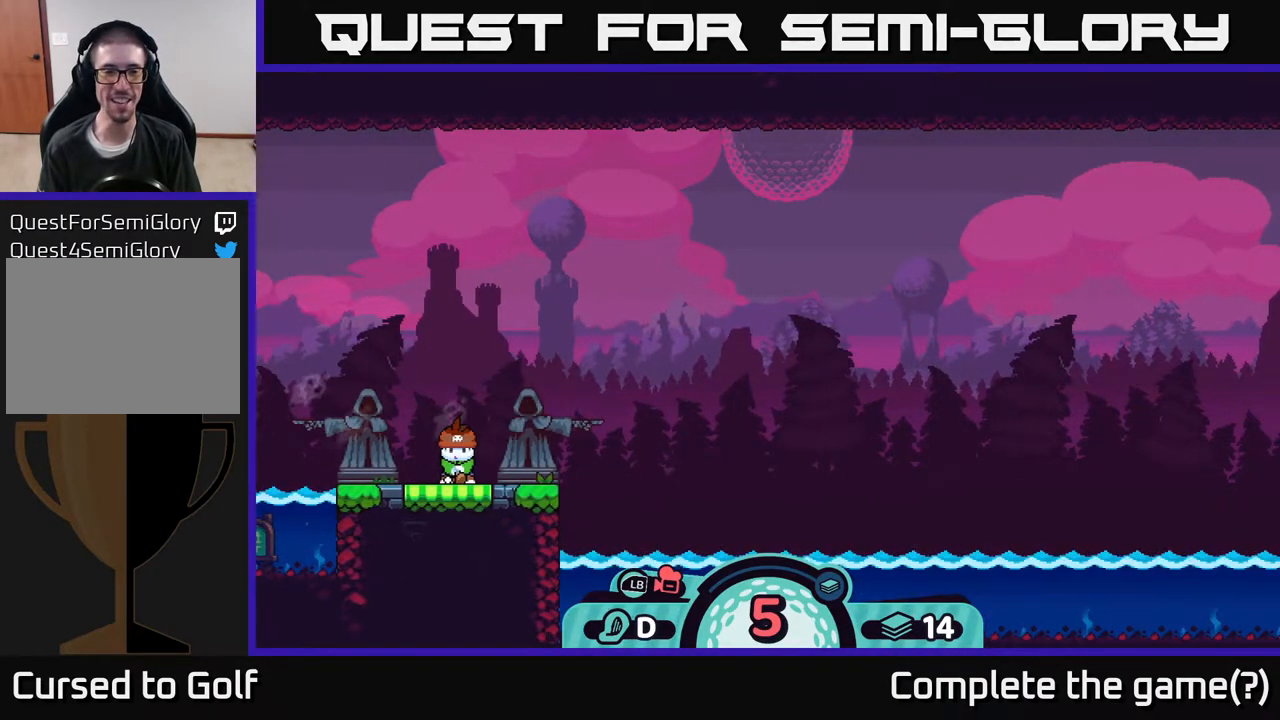
{"buttons": [], "left_stick": "center", "right_stick": "center", "events": [[217, "A", "down"], [300, "A", "up"]]}
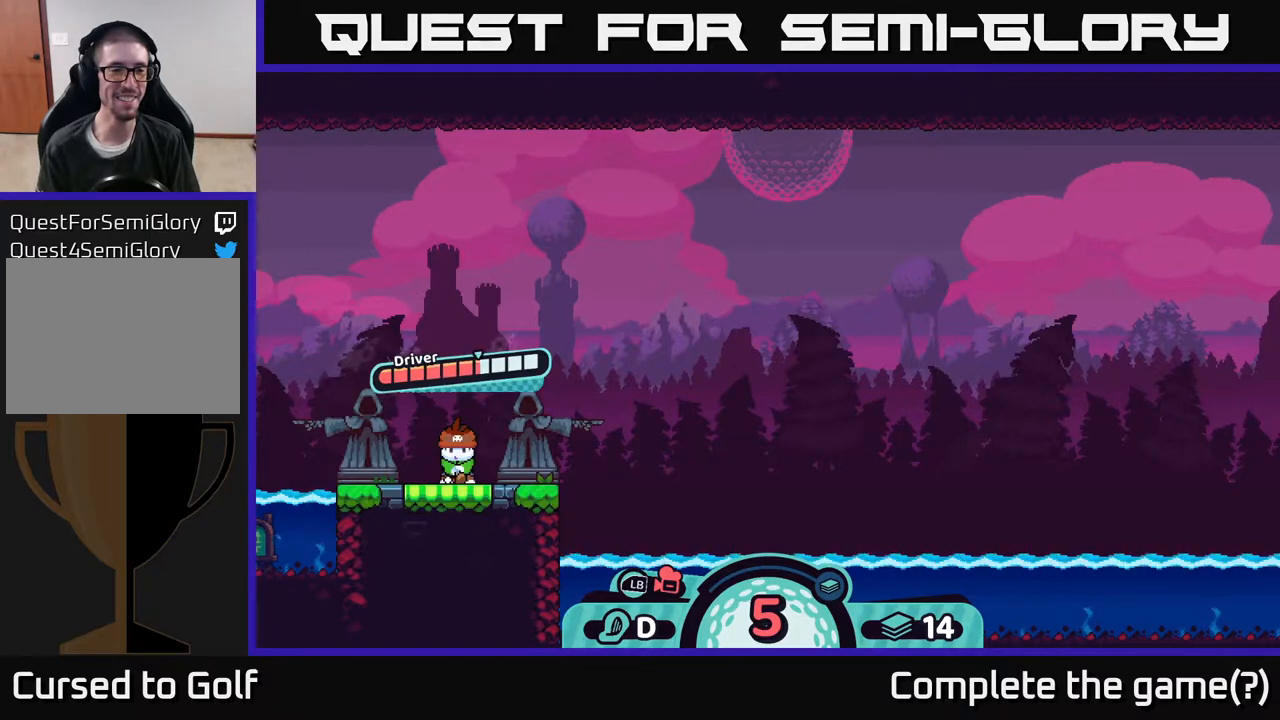
{"buttons": [], "left_stick": "center", "right_stick": "center", "events": []}
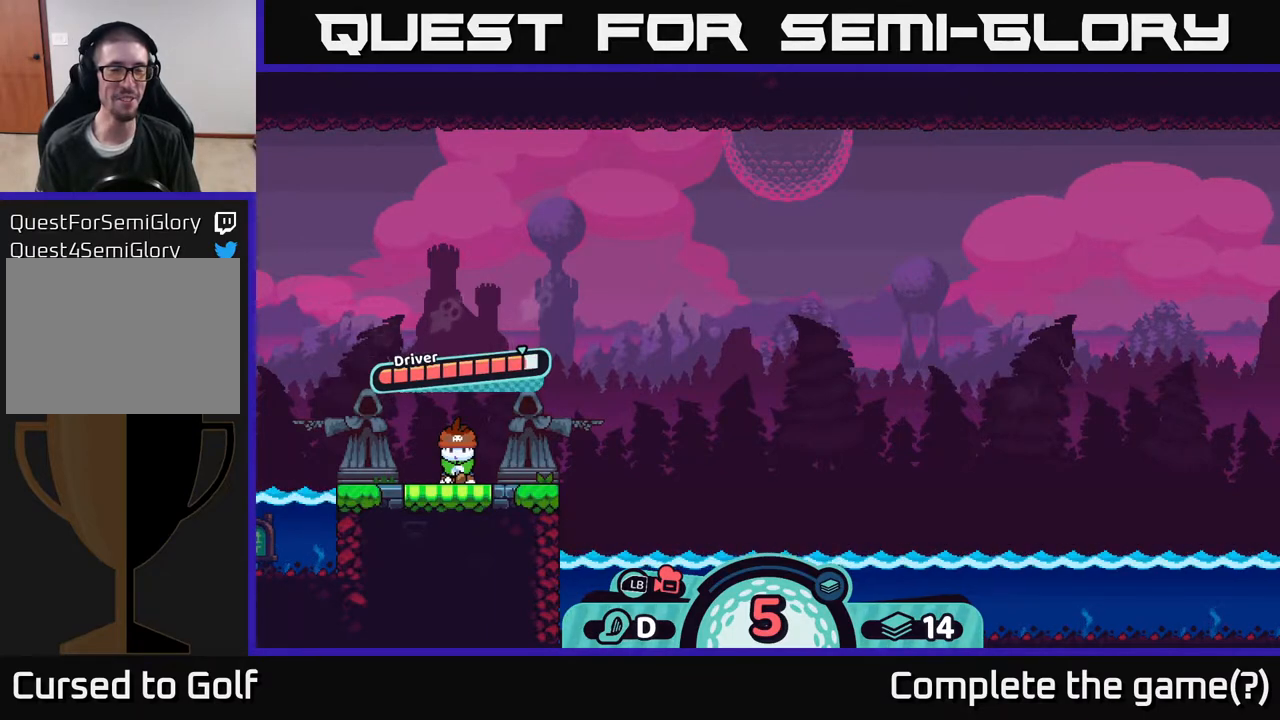
{"buttons": [], "left_stick": "center", "right_stick": "center", "events": []}
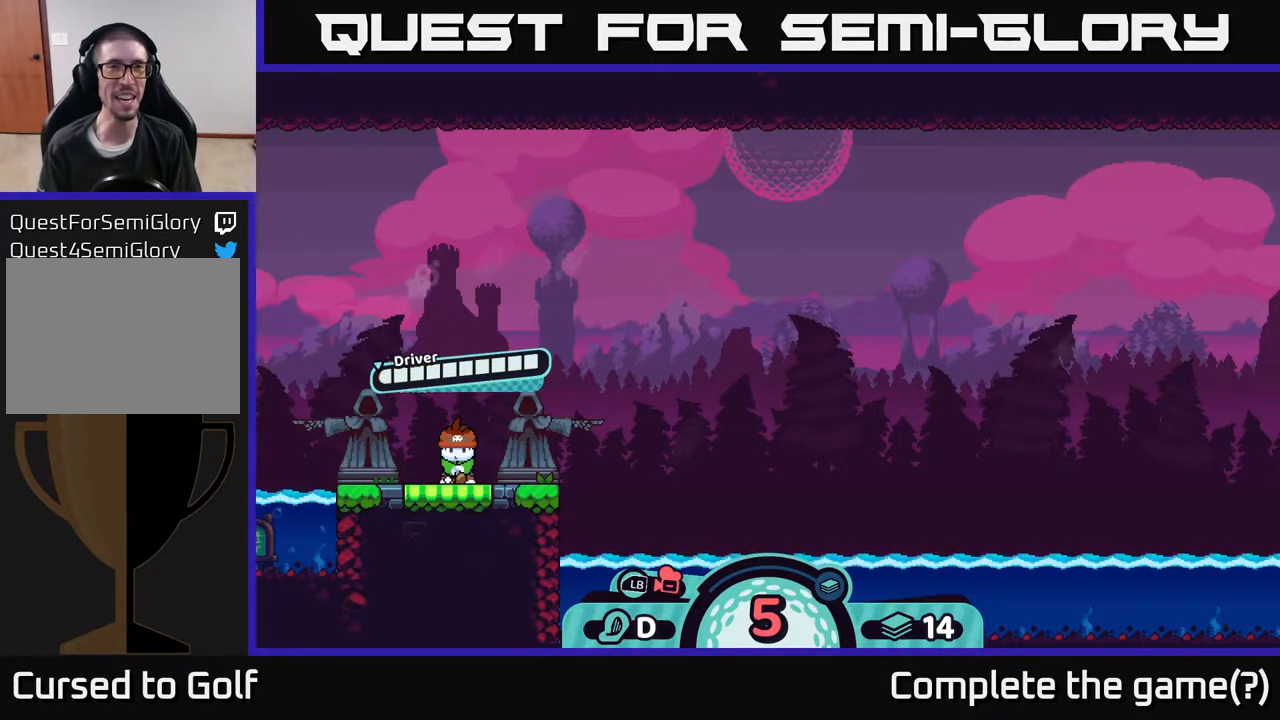
{"buttons": [], "left_stick": "center", "right_stick": "center", "events": []}
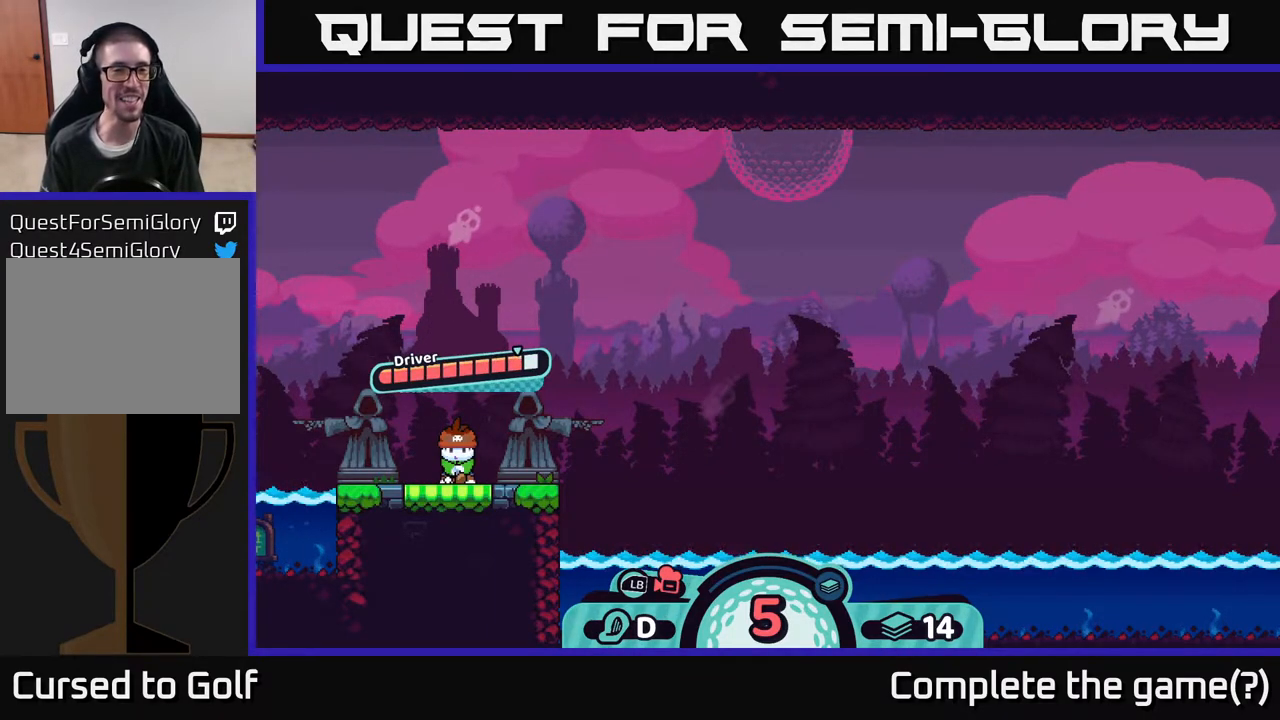
{"buttons": [], "left_stick": "center", "right_stick": "center", "events": []}